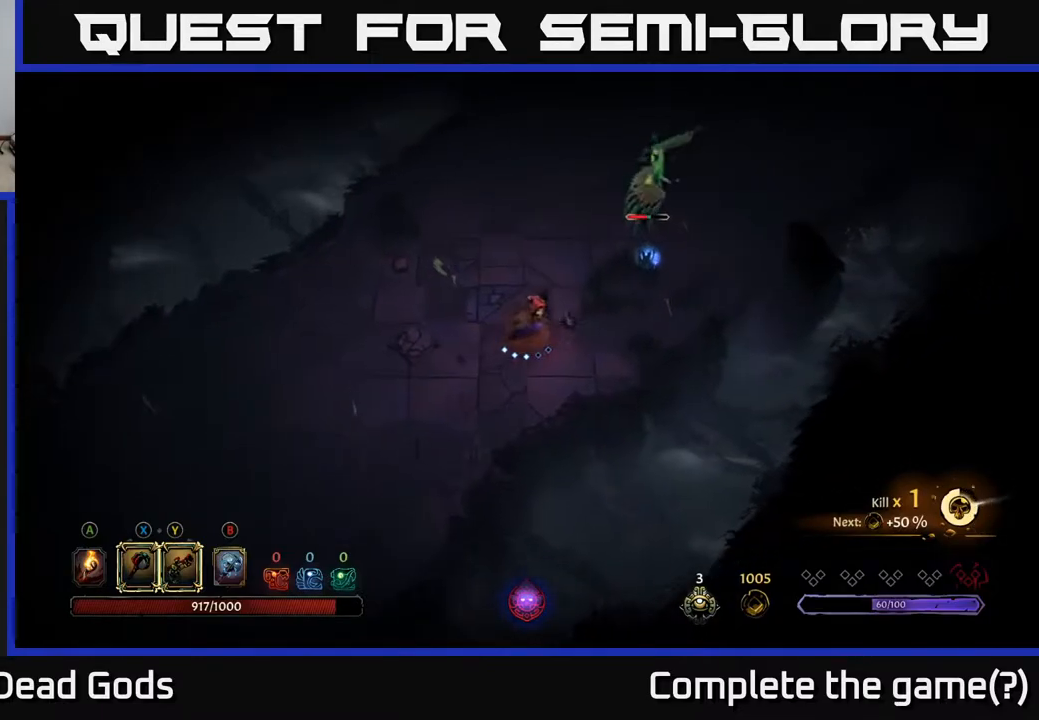
Gameplay with a controller (Xbox layout); each line is a JSON object with the inputs held at the frame after it. "events" lists button and stick changes between this image and that frame as [ms after this image, input, new state], when the widget could be followed in between.
{"buttons": ["X"], "left_stick": "up-right", "right_stick": "center", "events": [[483, "X", "down"]]}
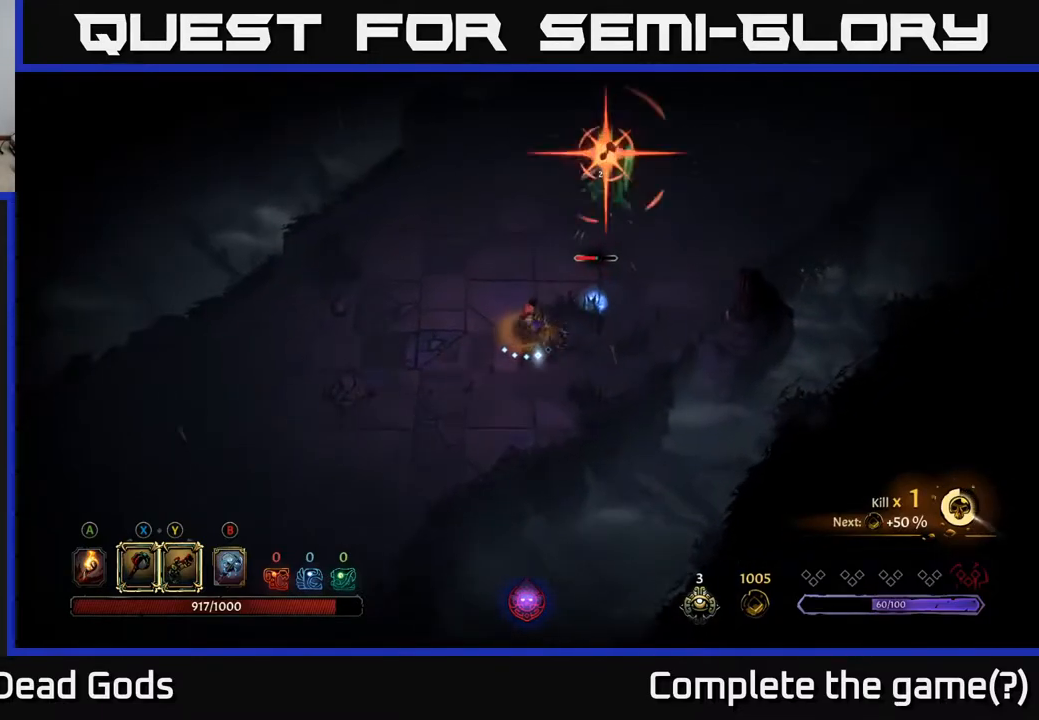
{"buttons": ["R2"], "left_stick": "up-right", "right_stick": "center", "events": [[67, "X", "up"], [383, "R2", "down"]]}
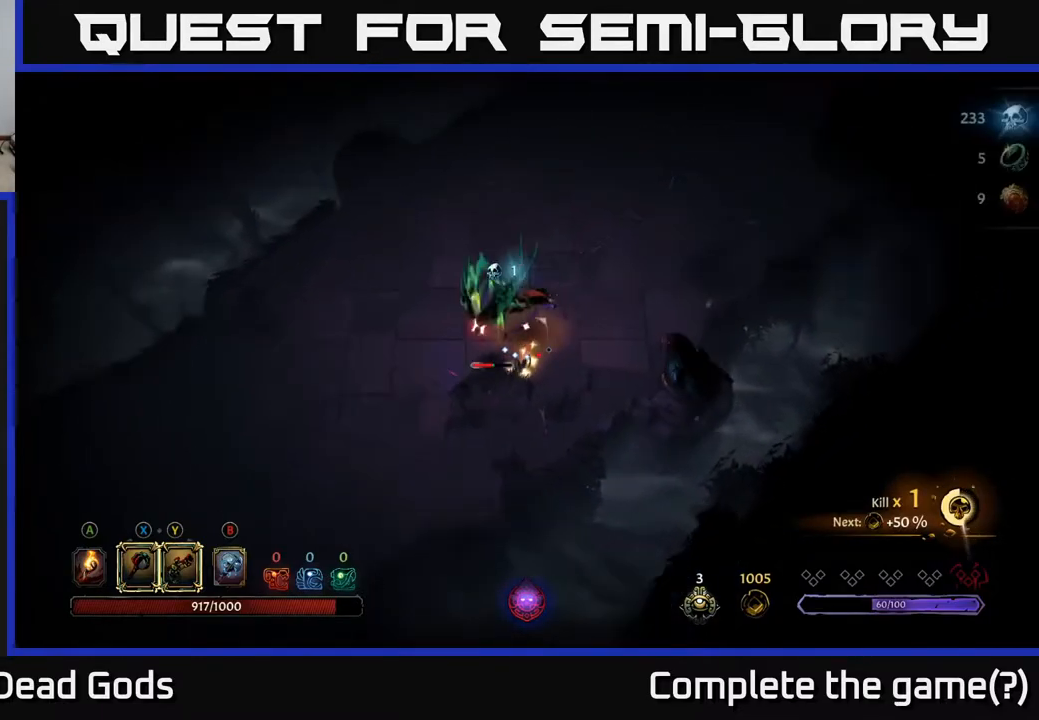
{"buttons": [], "left_stick": "down-left", "right_stick": "center", "events": [[50, "R2", "up"], [233, "left_stick", "left"], [367, "left_stick", "down-left"]]}
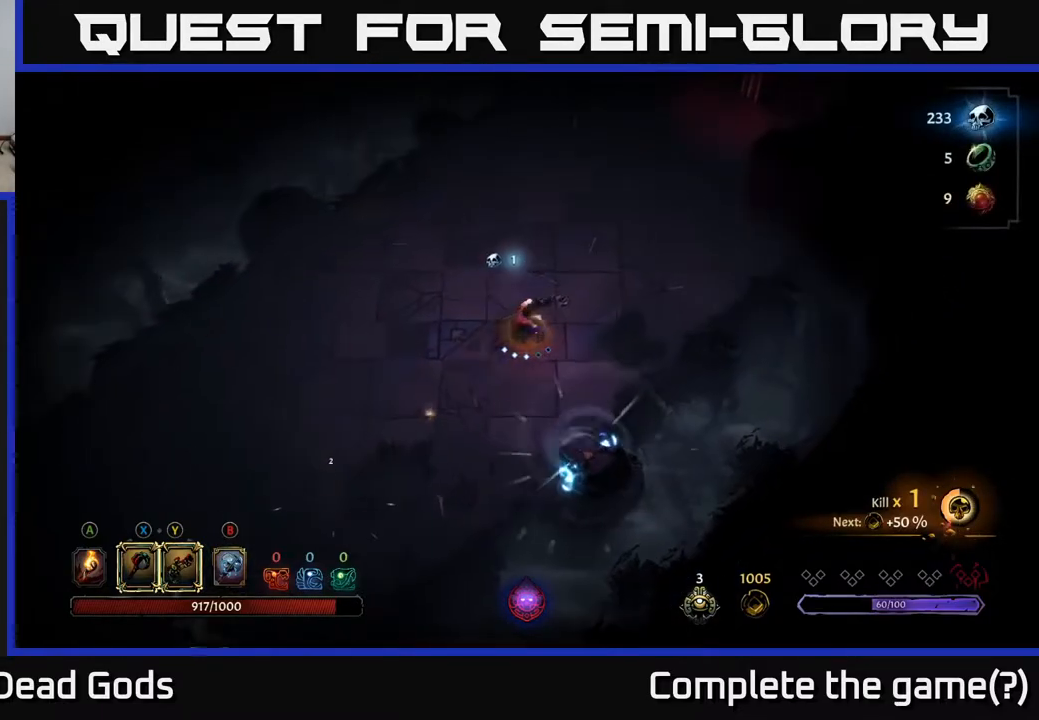
{"buttons": [], "left_stick": "down-left", "right_stick": "center", "events": [[50, "Y", "down"], [200, "Y", "up"]]}
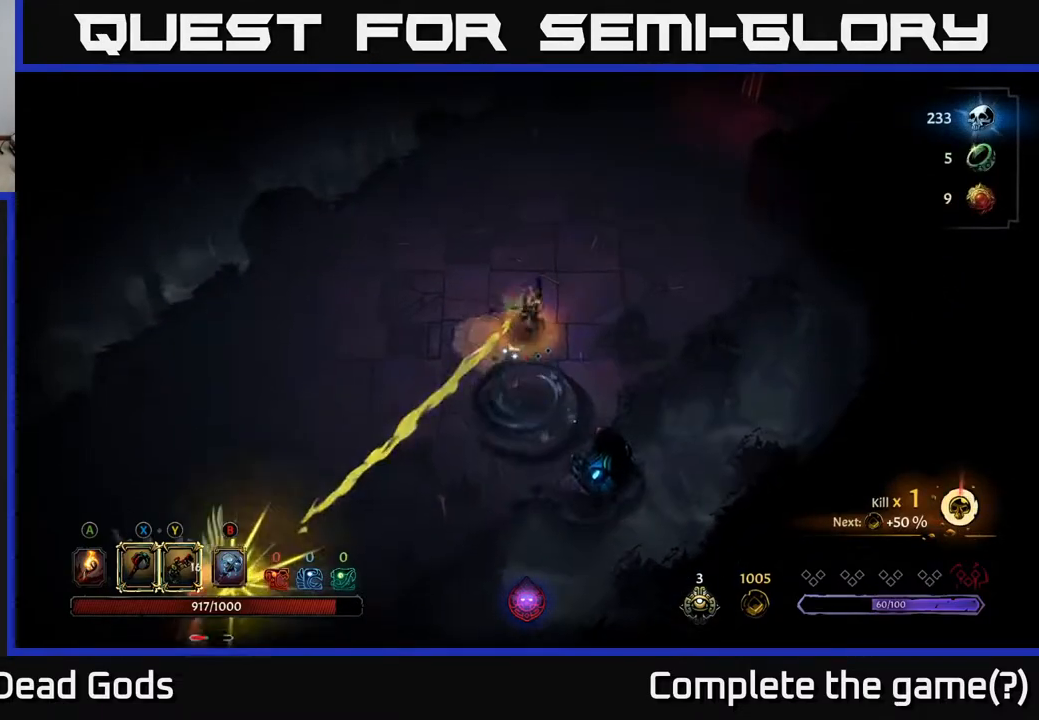
{"buttons": [], "left_stick": "down-left", "right_stick": "center", "events": [[50, "R2", "down"], [183, "R2", "up"]]}
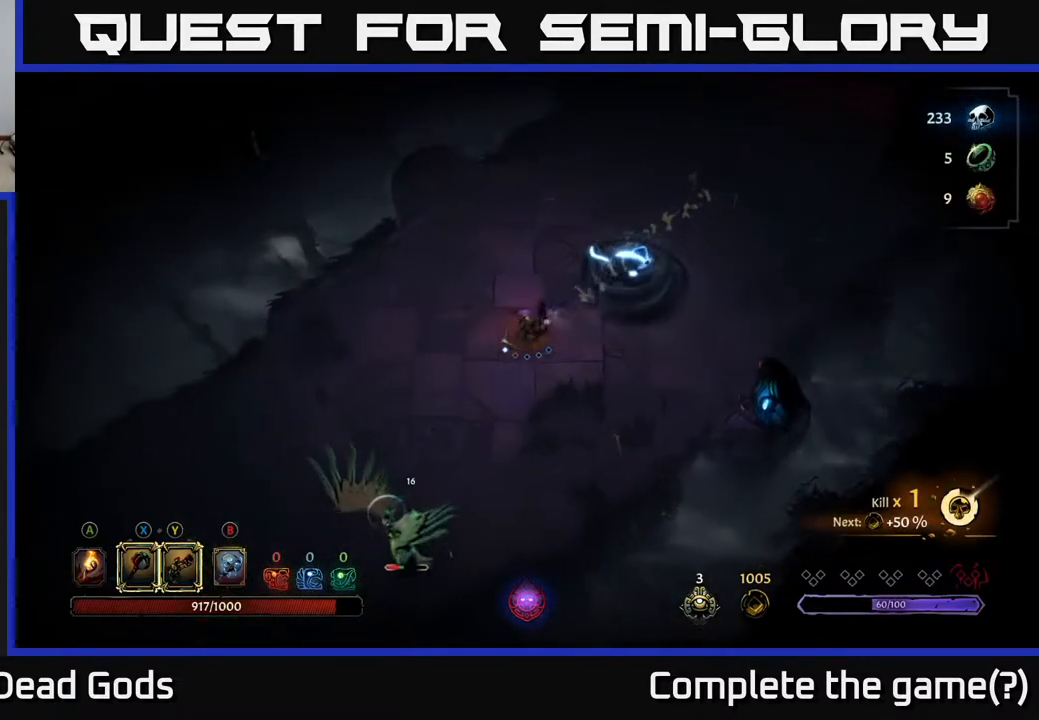
{"buttons": [], "left_stick": "down", "right_stick": "center", "events": [[450, "left_stick", "down"]]}
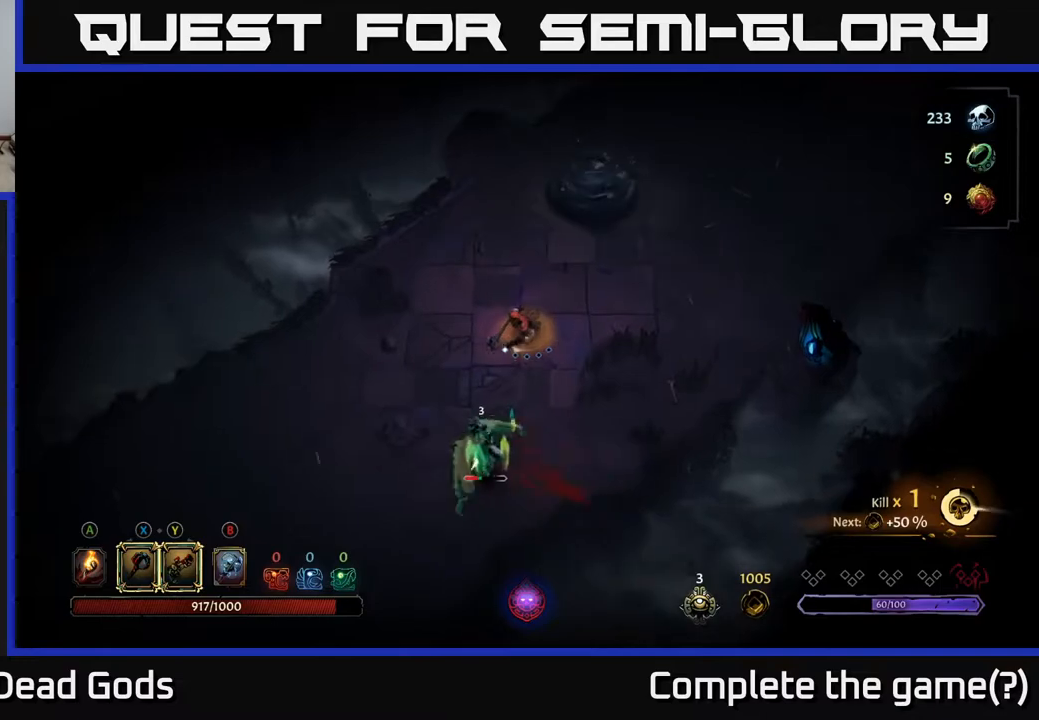
{"buttons": [], "left_stick": "down", "right_stick": "center", "events": [[250, "X", "down"], [317, "X", "up"]]}
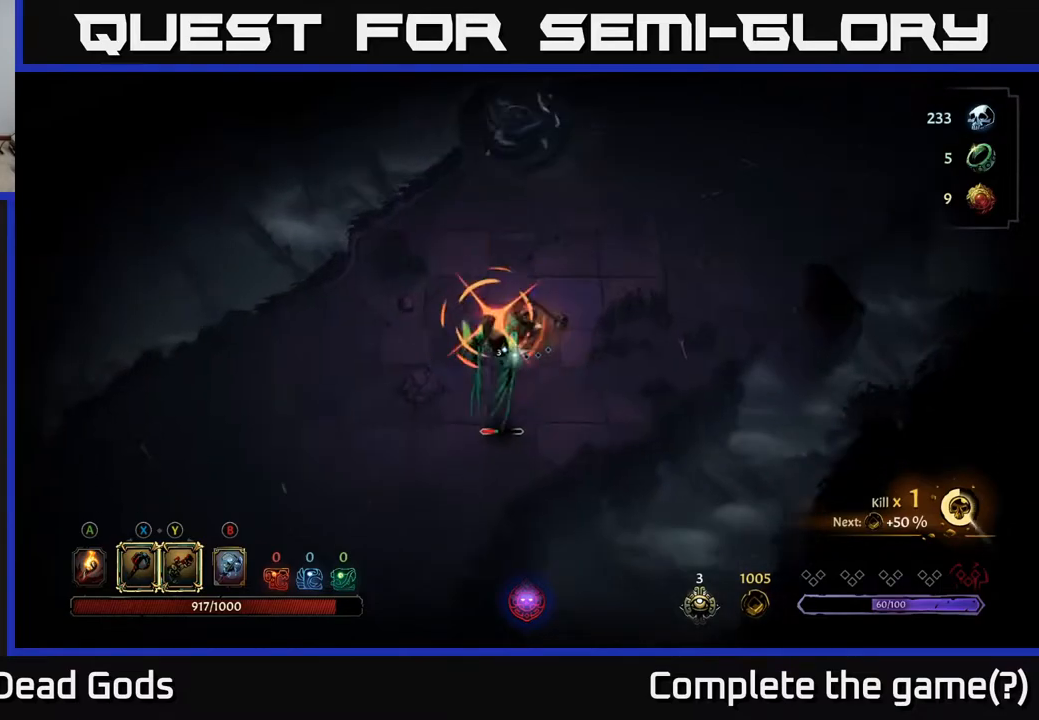
{"buttons": [], "left_stick": "left", "right_stick": "center", "events": [[150, "left_stick", "left"], [200, "R2", "down"], [350, "R2", "up"]]}
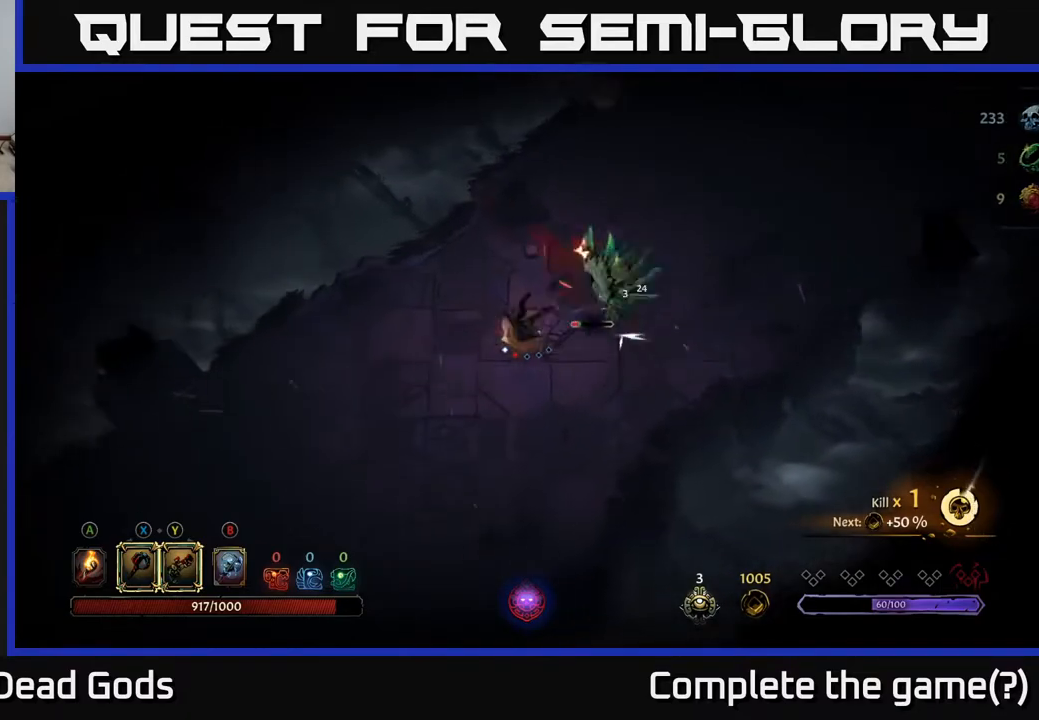
{"buttons": [], "left_stick": "down-right", "right_stick": "center", "events": [[167, "left_stick", "down-right"]]}
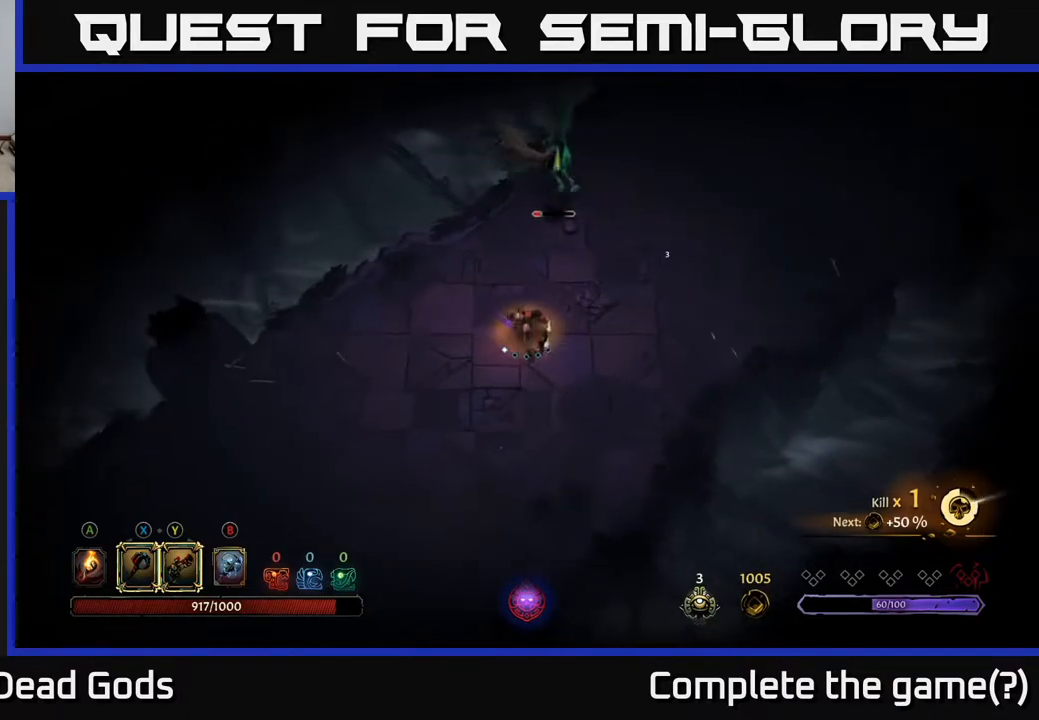
{"buttons": ["Y"], "left_stick": "up", "right_stick": "center", "events": [[267, "left_stick", "up-right"], [283, "Y", "down"], [317, "left_stick", "up"]]}
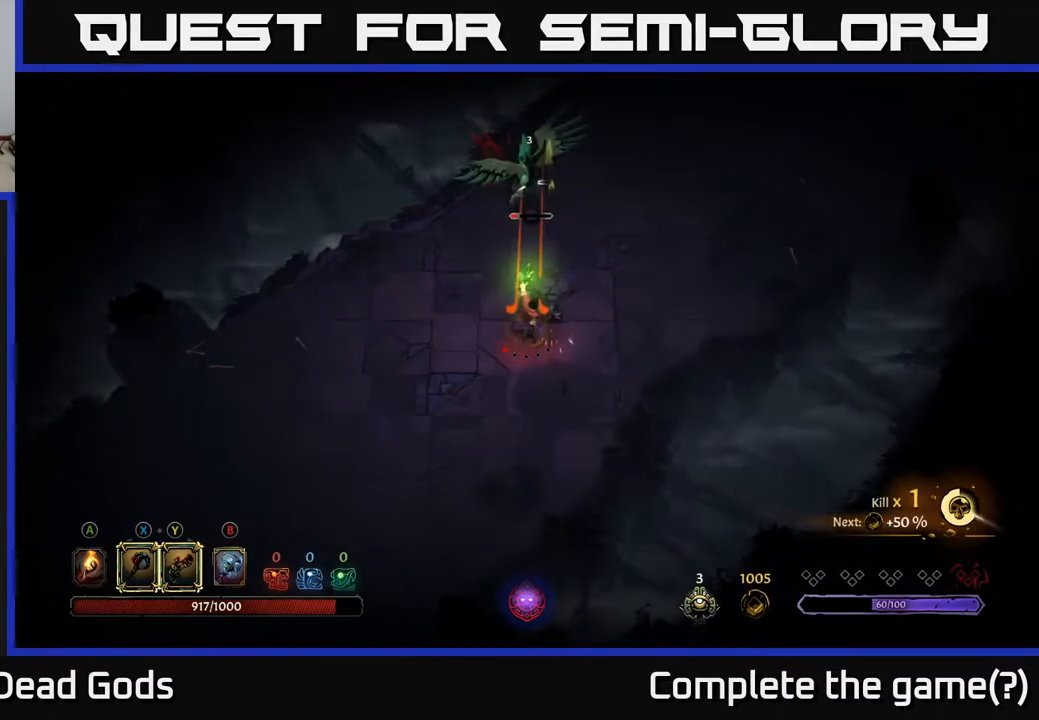
{"buttons": [], "left_stick": "up", "right_stick": "center", "events": [[417, "Y", "up"]]}
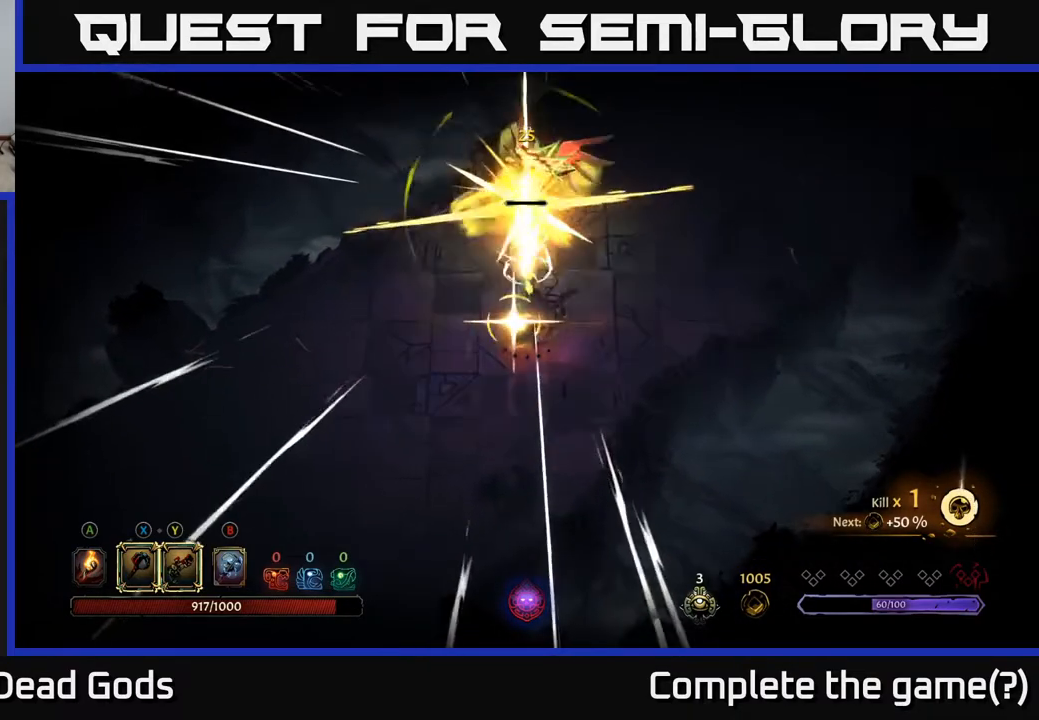
{"buttons": [], "left_stick": "up-right", "right_stick": "center", "events": [[483, "left_stick", "up-right"]]}
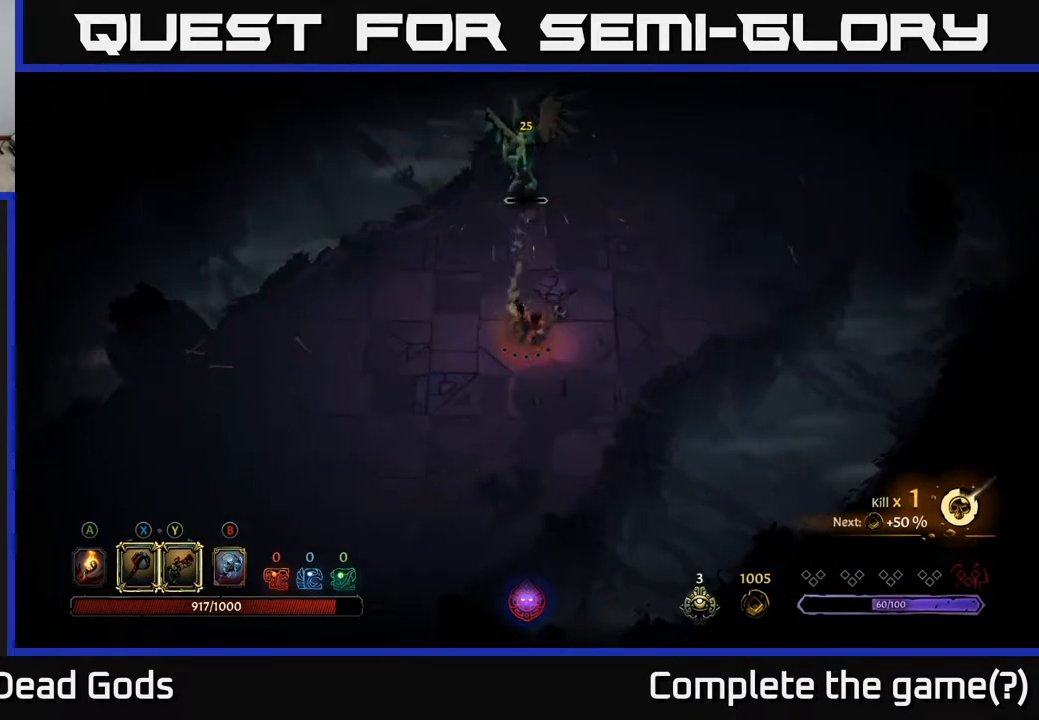
{"buttons": ["Y"], "left_stick": "up", "right_stick": "center", "events": [[300, "left_stick", "up"], [483, "Y", "down"]]}
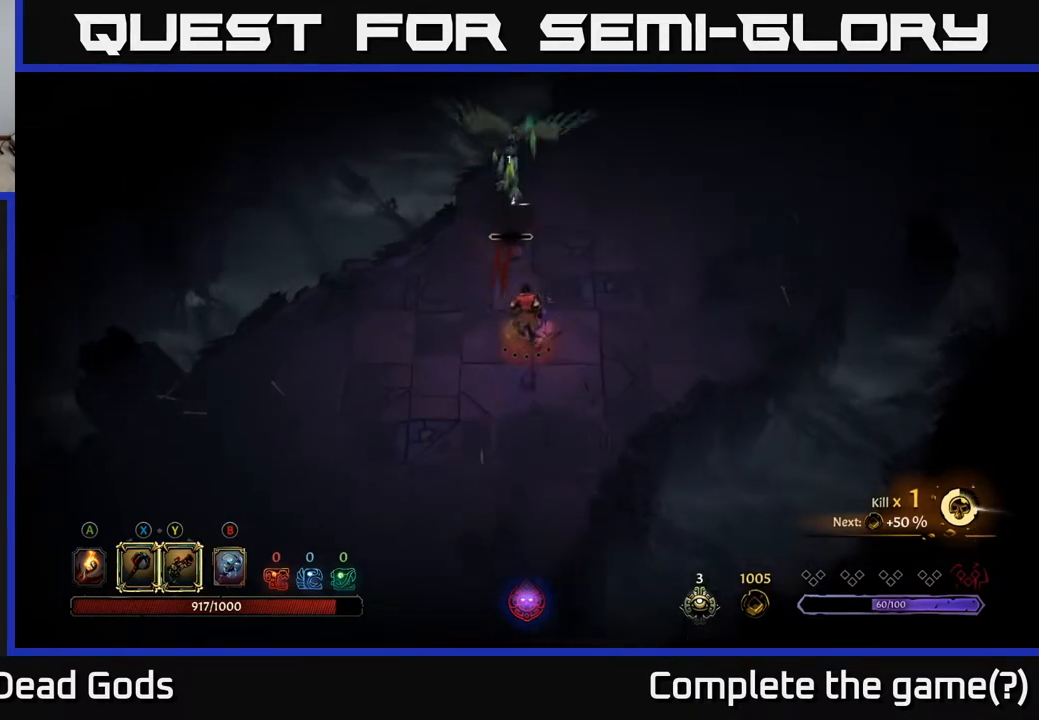
{"buttons": ["R2"], "left_stick": "up-right", "right_stick": "center", "events": [[83, "Y", "up"], [333, "left_stick", "up-right"], [400, "R2", "down"]]}
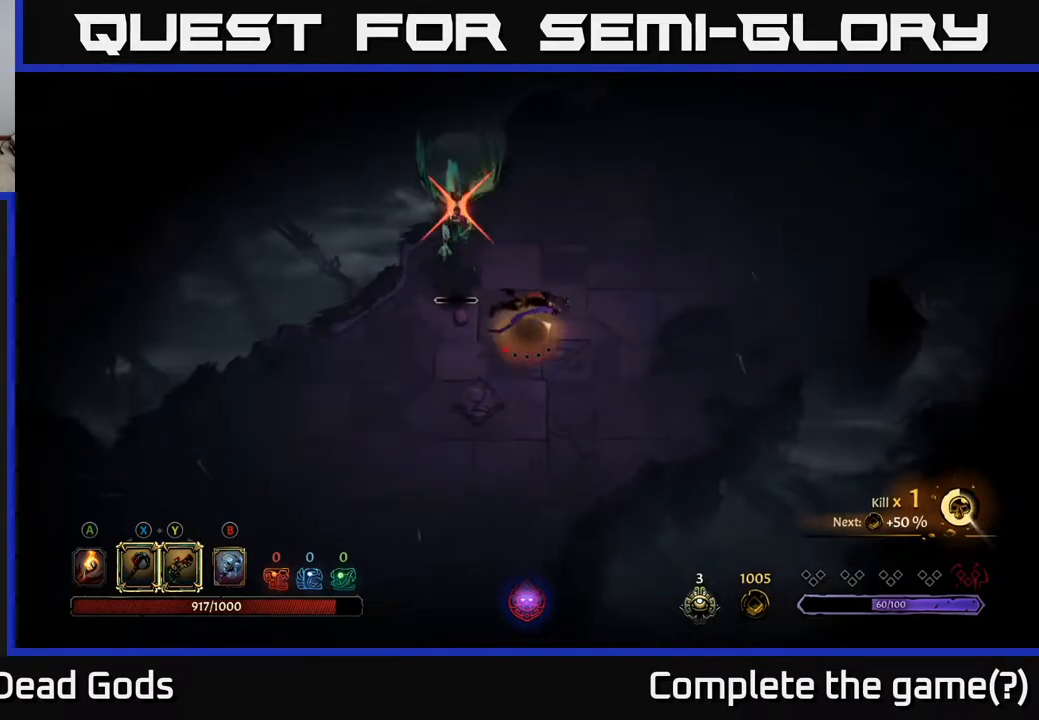
{"buttons": [], "left_stick": "down-left", "right_stick": "center", "events": [[50, "R2", "up"], [333, "left_stick", "center"], [383, "left_stick", "down-left"]]}
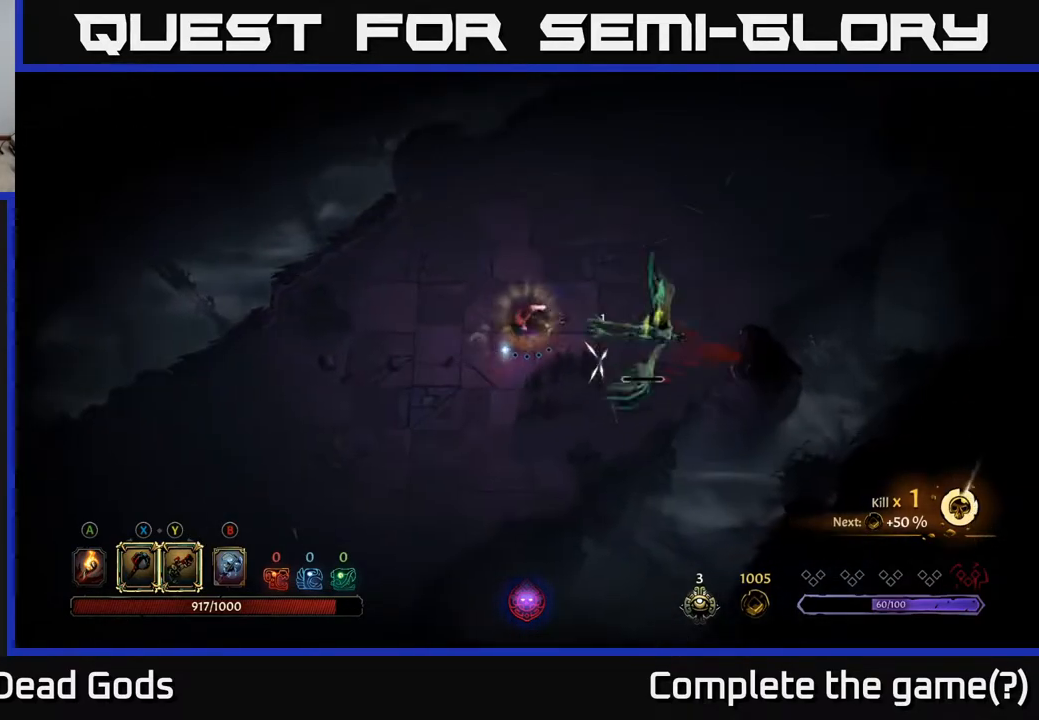
{"buttons": [], "left_stick": "right", "right_stick": "center", "events": [[167, "left_stick", "down-right"], [217, "left_stick", "right"], [233, "Y", "down"], [283, "Y", "up"]]}
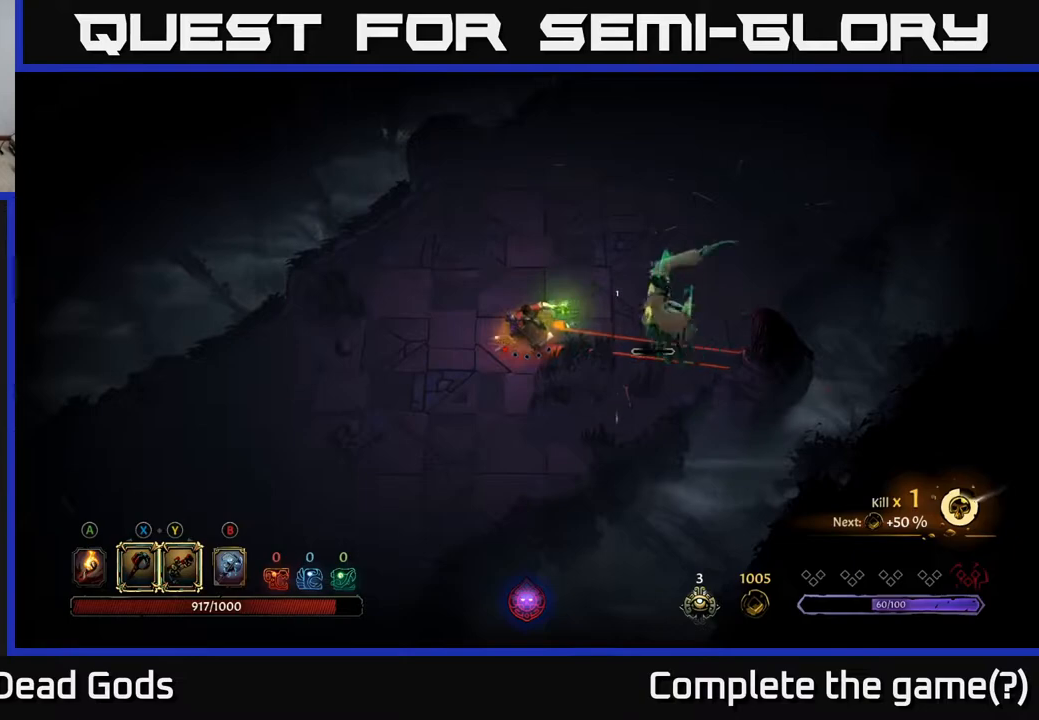
{"buttons": [], "left_stick": "center", "right_stick": "center", "events": [[33, "left_stick", "center"]]}
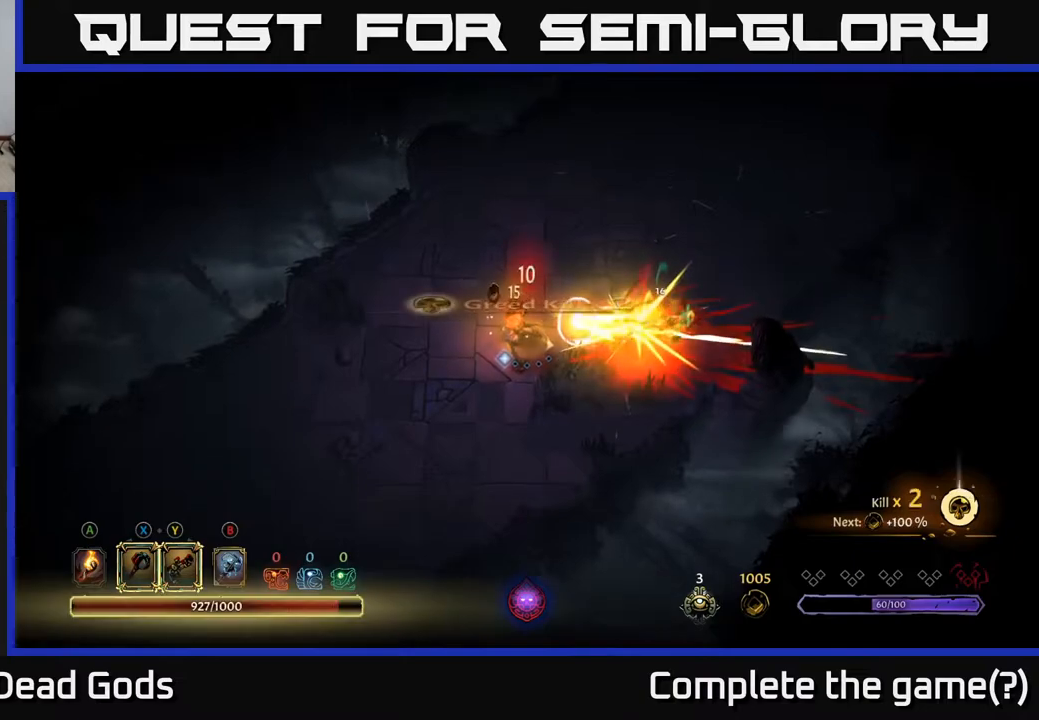
{"buttons": [], "left_stick": "right", "right_stick": "center", "events": [[150, "left_stick", "right"]]}
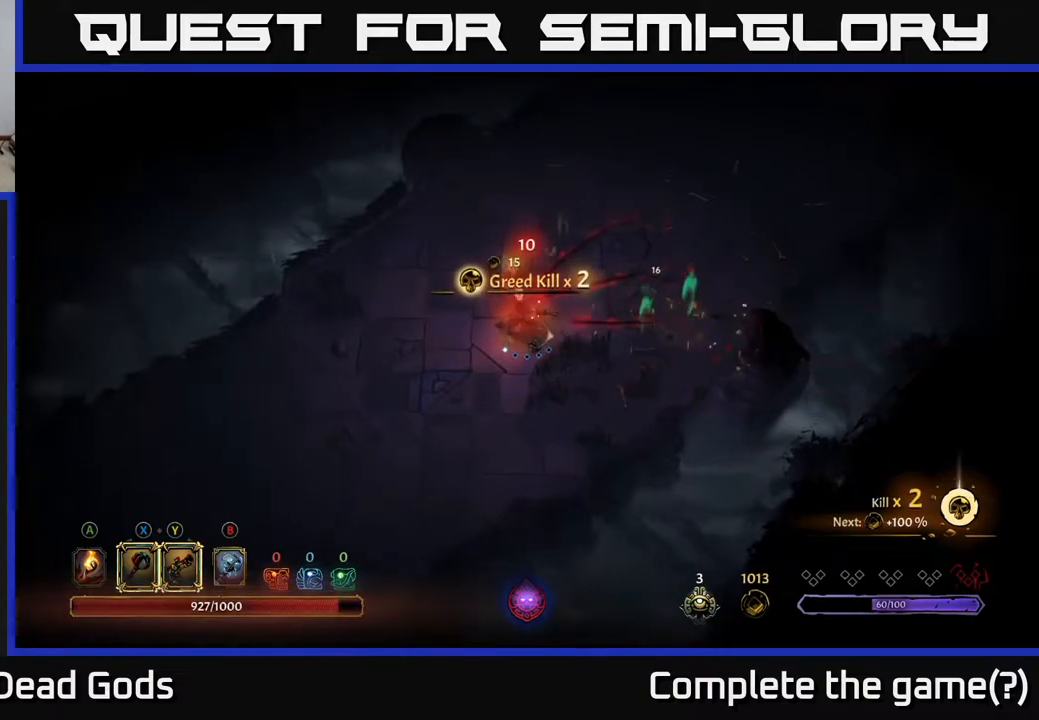
{"buttons": [], "left_stick": "right", "right_stick": "center", "events": [[83, "A", "down"], [167, "A", "up"]]}
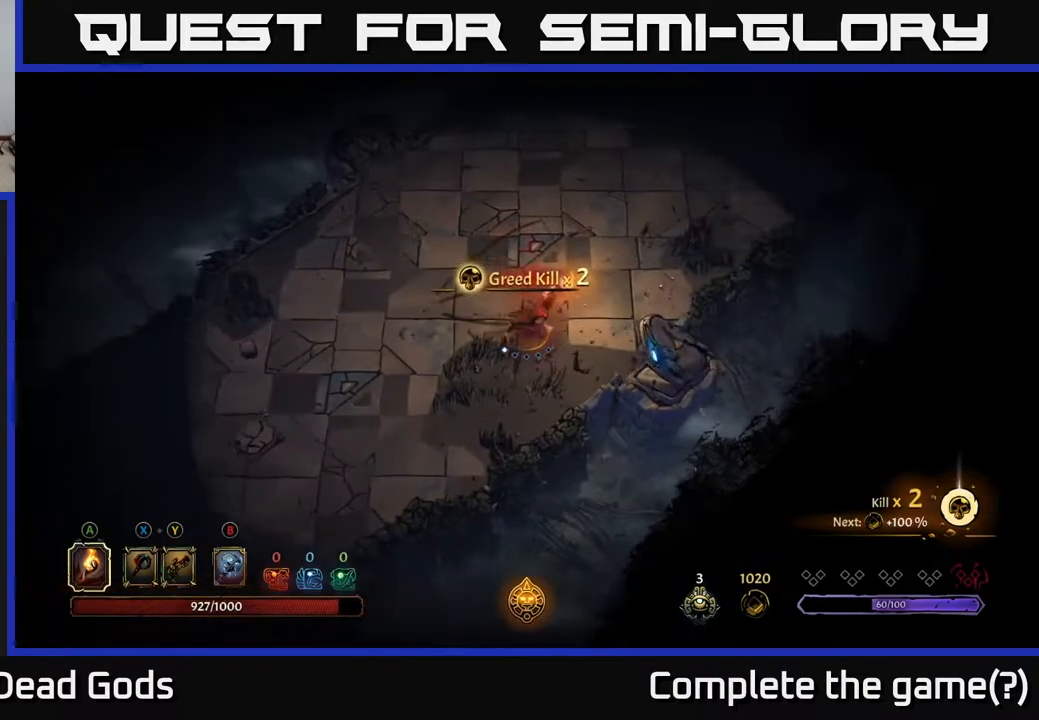
{"buttons": [], "left_stick": "up-right", "right_stick": "center", "events": [[17, "left_stick", "up-right"]]}
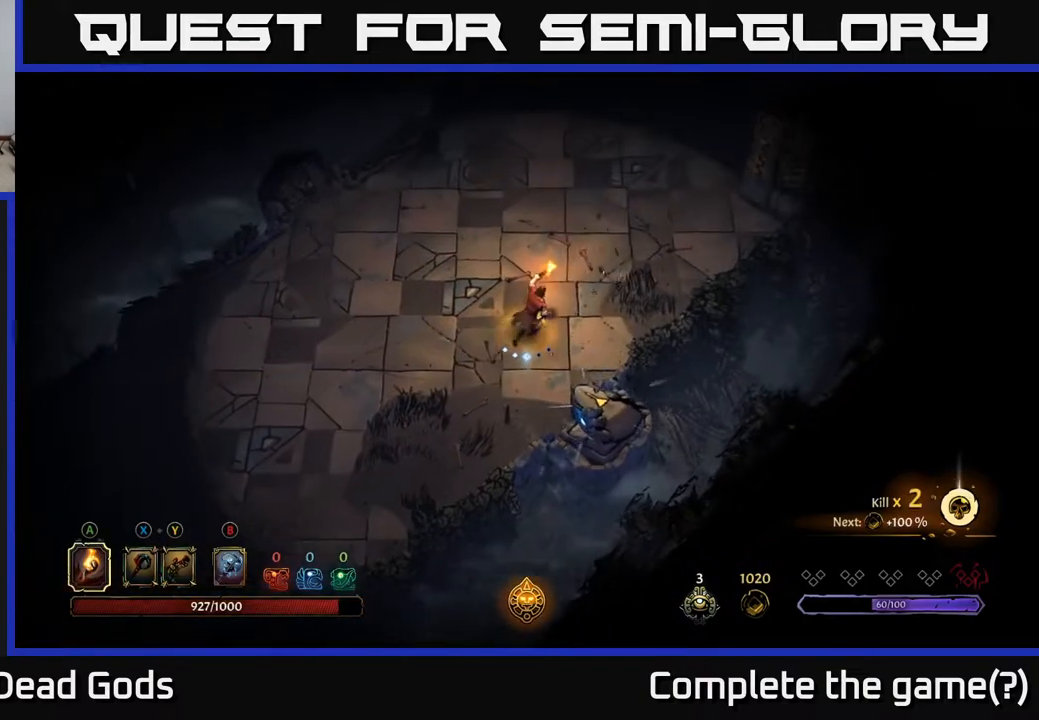
{"buttons": [], "left_stick": "up-right", "right_stick": "center", "events": []}
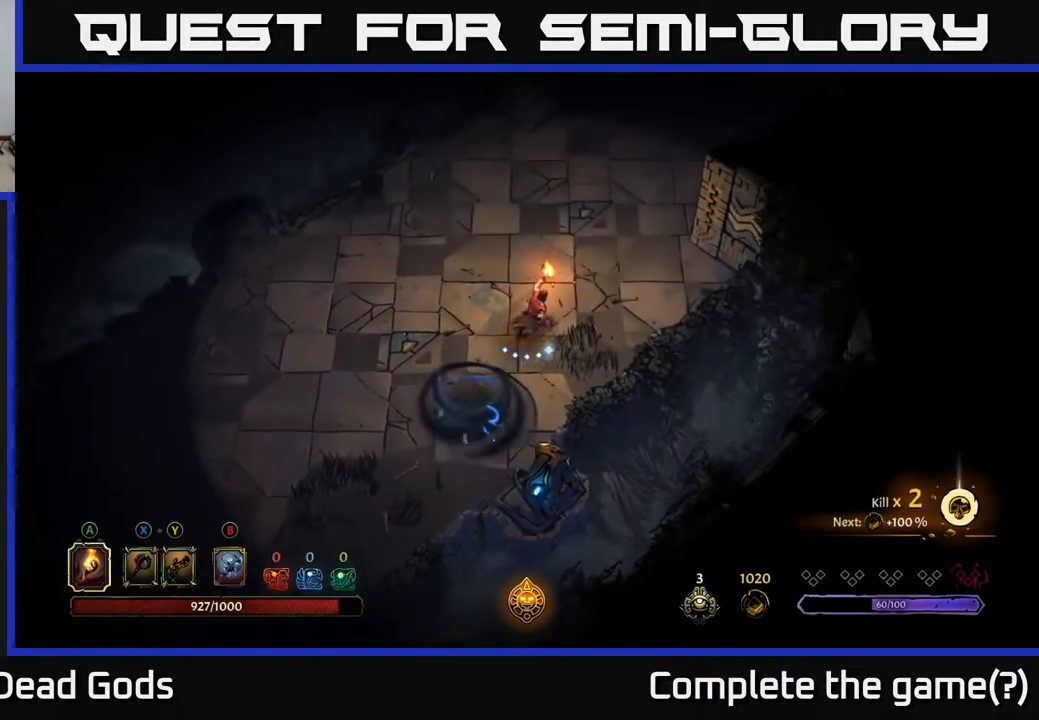
{"buttons": [], "left_stick": "up-right", "right_stick": "center", "events": []}
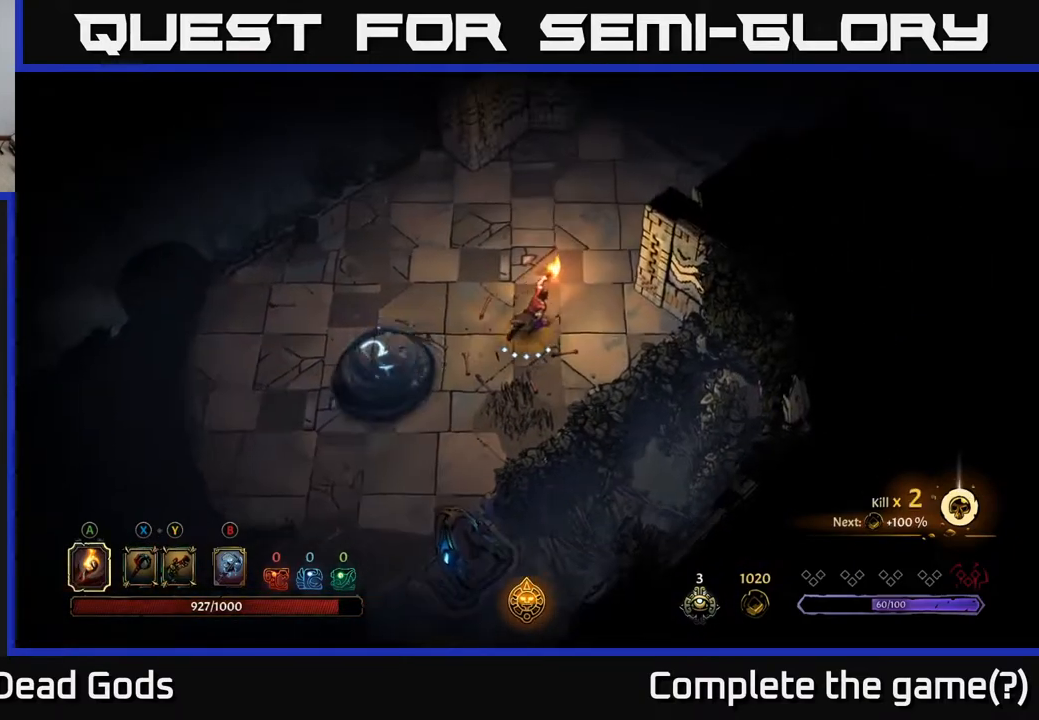
{"buttons": [], "left_stick": "up-right", "right_stick": "center", "events": []}
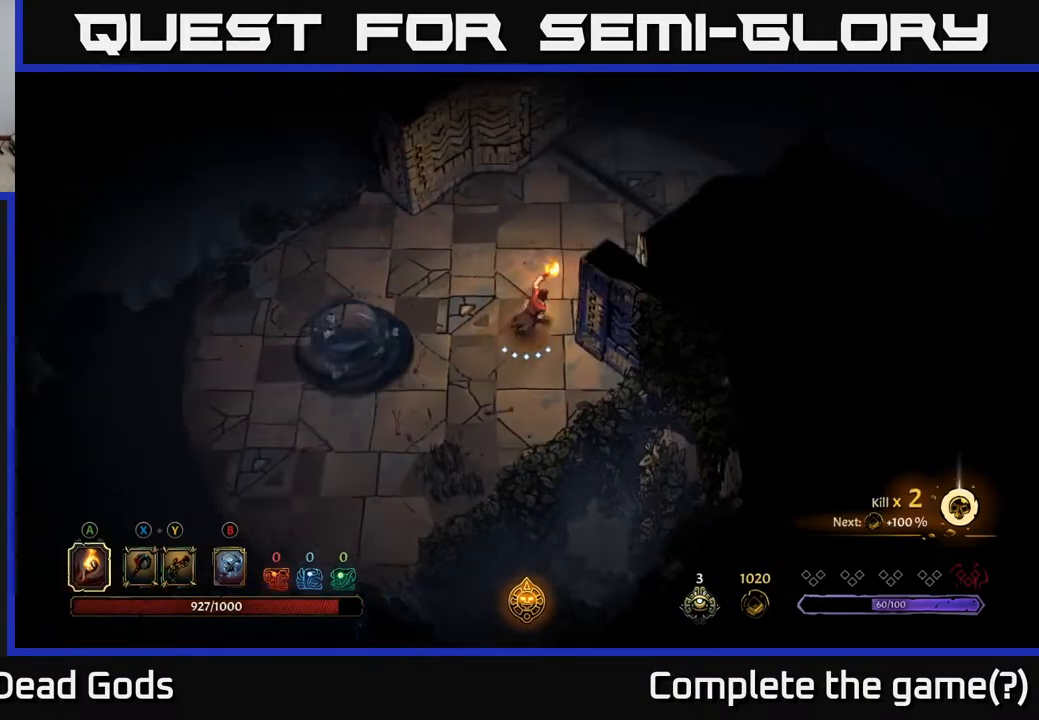
{"buttons": [], "left_stick": "up-right", "right_stick": "center", "events": []}
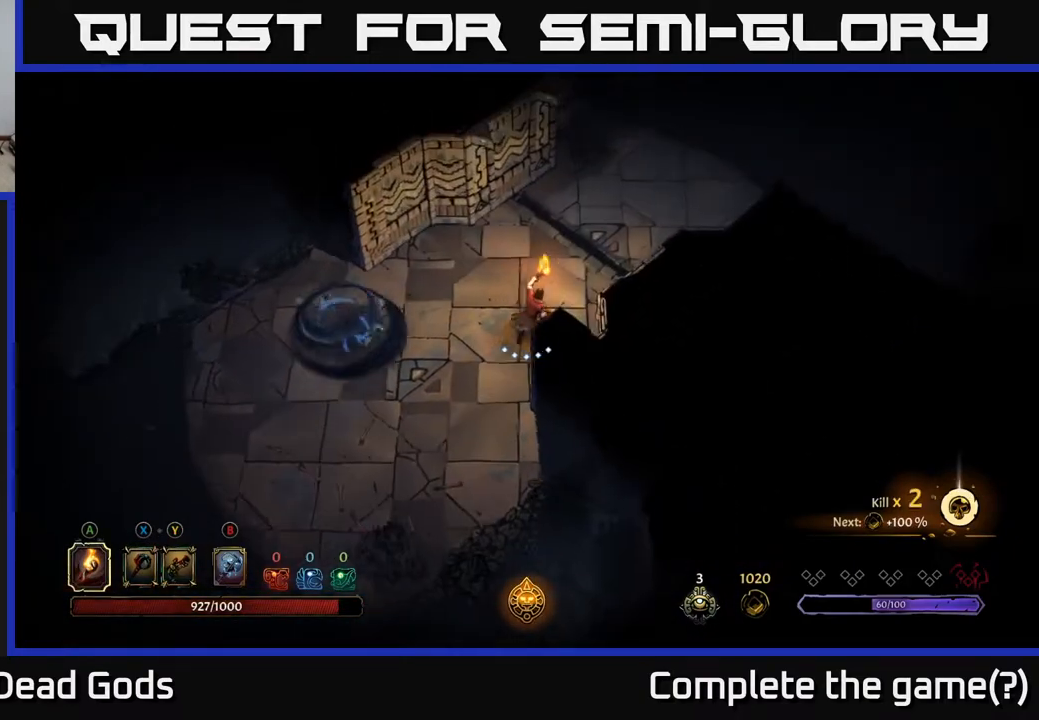
{"buttons": [], "left_stick": "up-right", "right_stick": "center", "events": []}
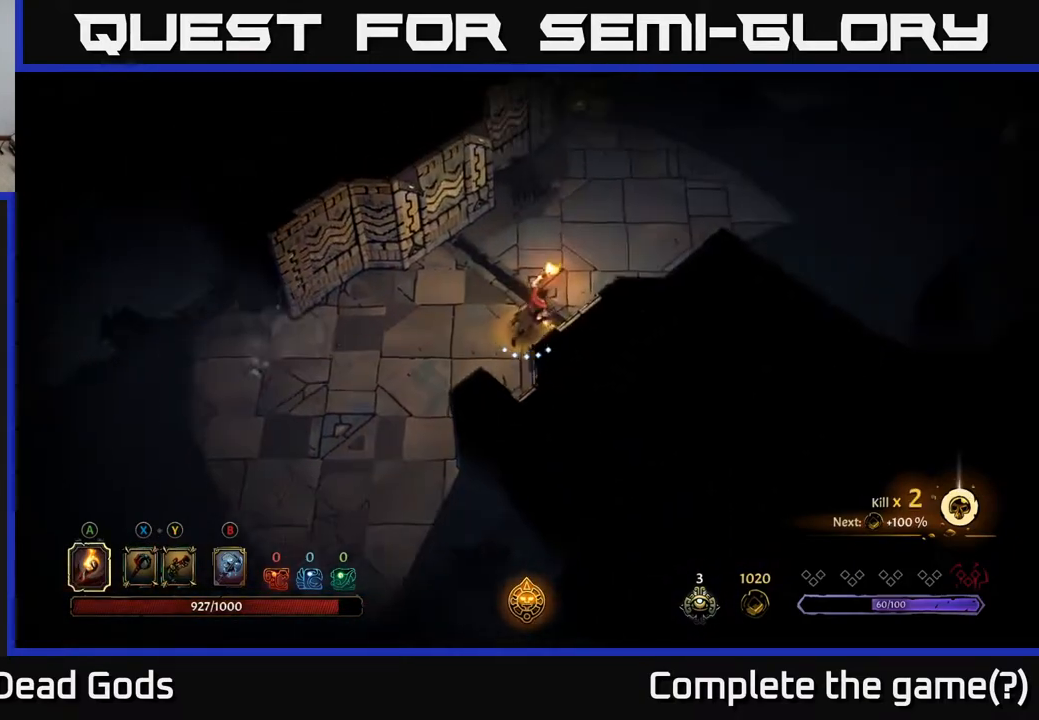
{"buttons": [], "left_stick": "up-right", "right_stick": "center", "events": []}
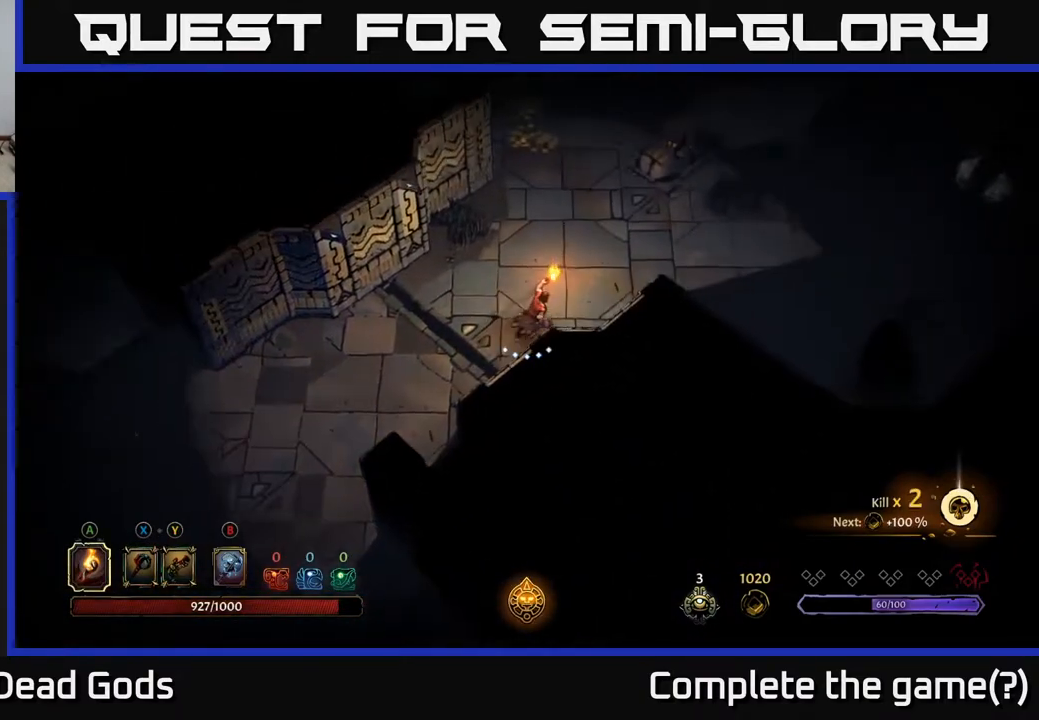
{"buttons": [], "left_stick": "up", "right_stick": "center", "events": [[133, "left_stick", "up"]]}
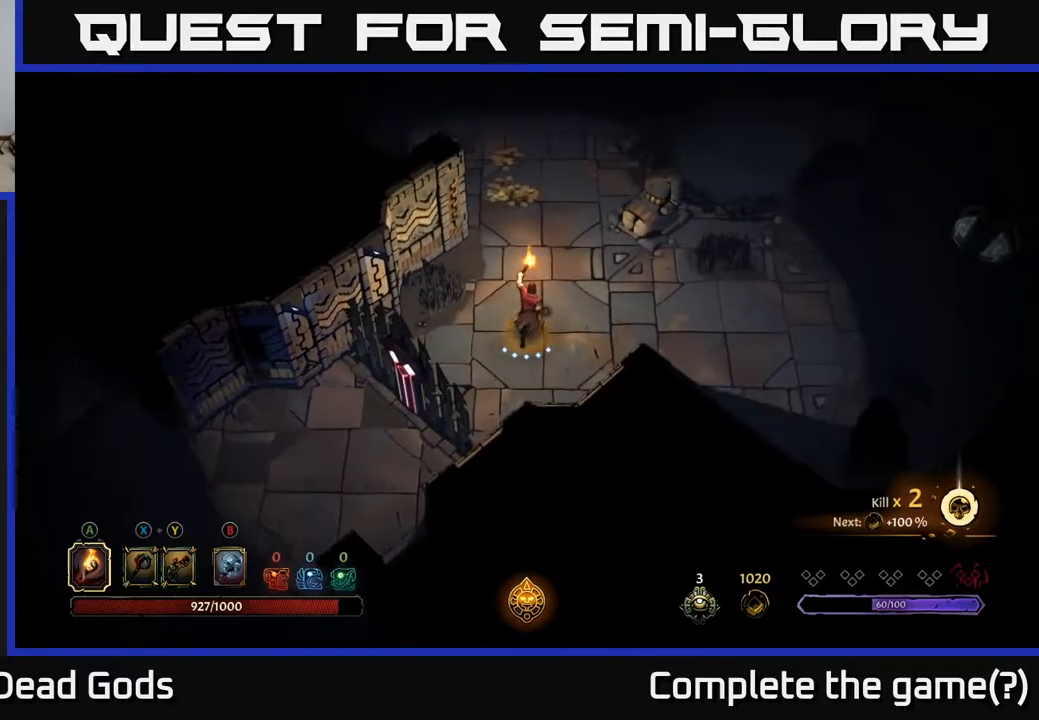
{"buttons": [], "left_stick": "up", "right_stick": "center", "events": [[200, "R2", "down"], [417, "R2", "up"]]}
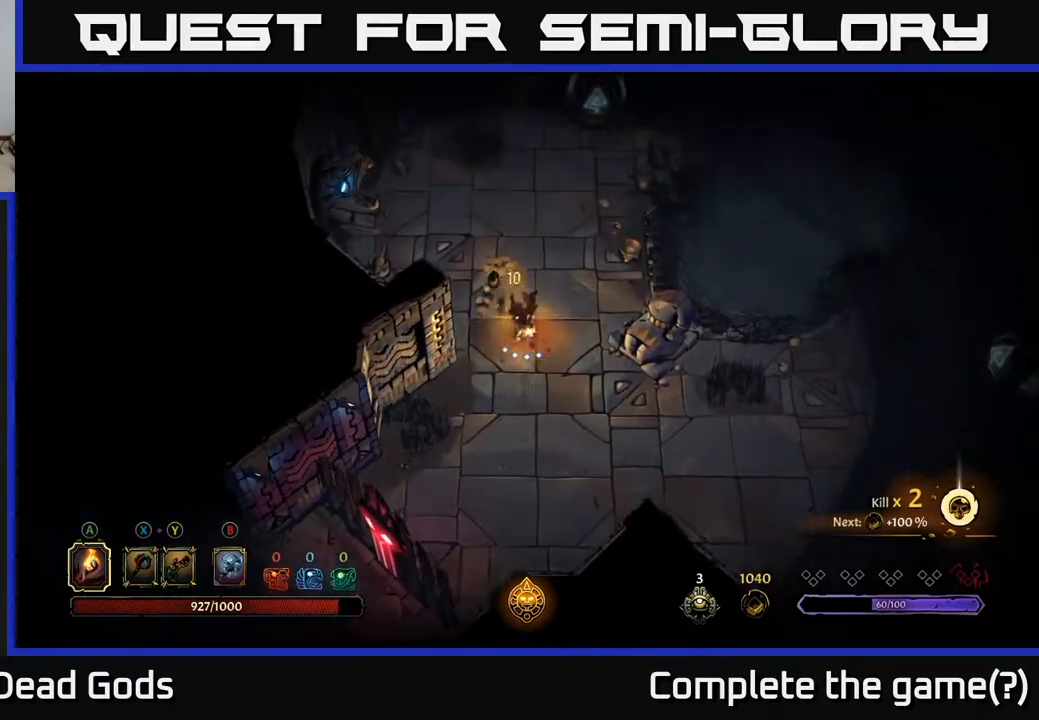
{"buttons": [], "left_stick": "right", "right_stick": "center", "events": [[467, "left_stick", "right"]]}
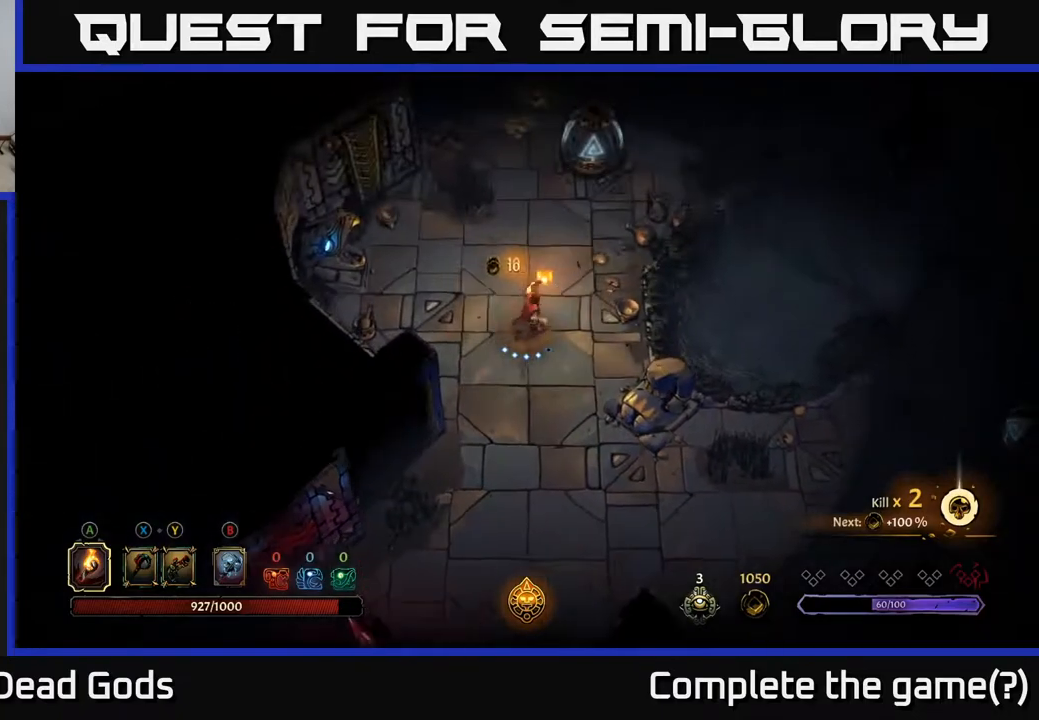
{"buttons": [], "left_stick": "down-right", "right_stick": "center", "events": [[33, "left_stick", "down-right"]]}